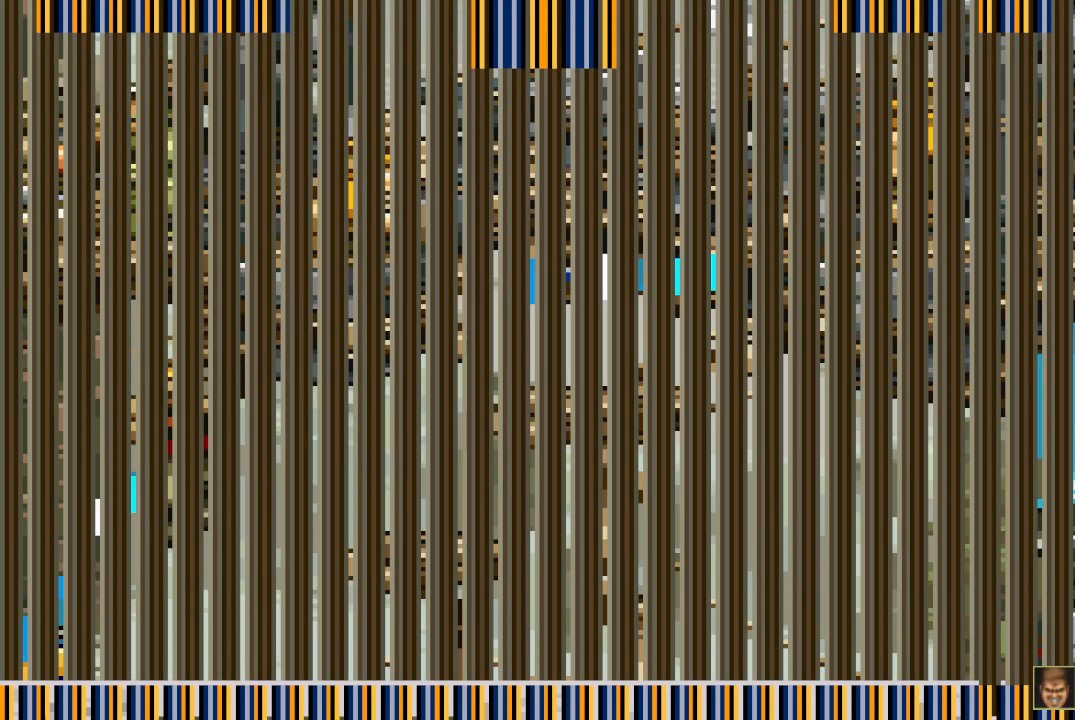
Gameplay with a controller (PlayStation layout); each line is a JSON object with the inputs held at the frame after it. "events" lists button and stick changes between this image and that frame as [ms after this image, input, new state], when the widget could be followed in between. Not read: L3 R3 left_stick right_stick.
{"buttons": [], "events": [[250, "DPAD_RIGHT", "up"], [300, "SQUARE", "down"], [367, "SQUARE", "up"]]}
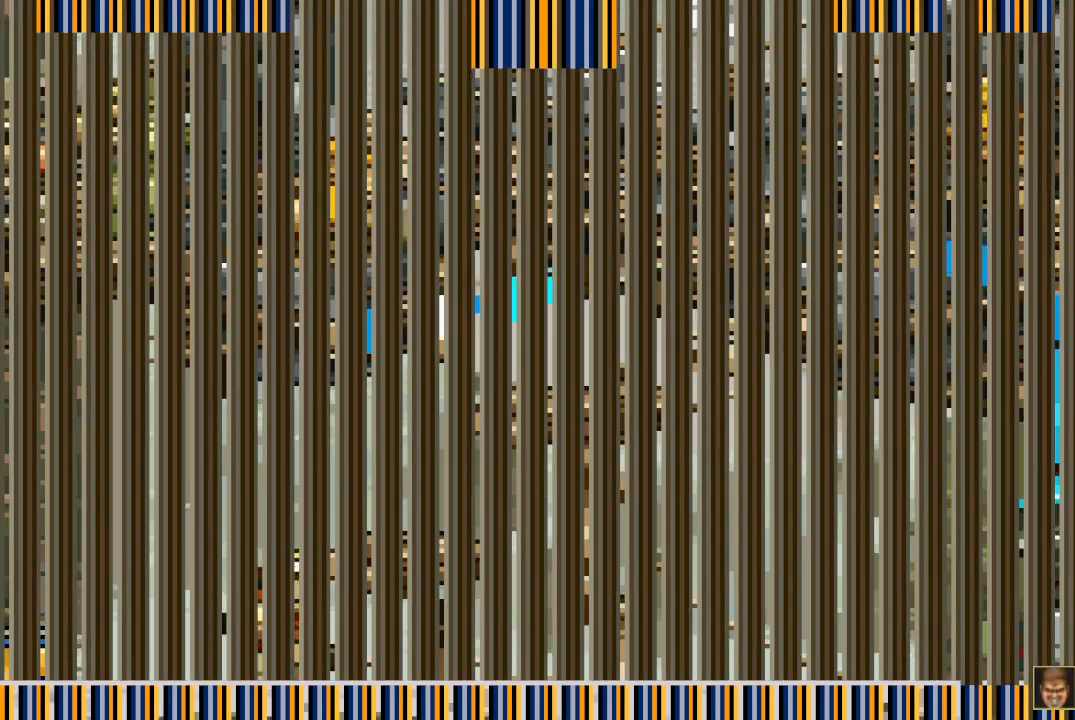
{"buttons": ["CROSS", "SQUARE", "DPAD_UP", "DPAD_RIGHT"], "events": [[17, "SQUARE", "down"], [33, "SQUARE", "up"], [217, "CROSS", "down"], [217, "DPAD_UP", "down"], [433, "SQUARE", "down"], [500, "DPAD_RIGHT", "down"]]}
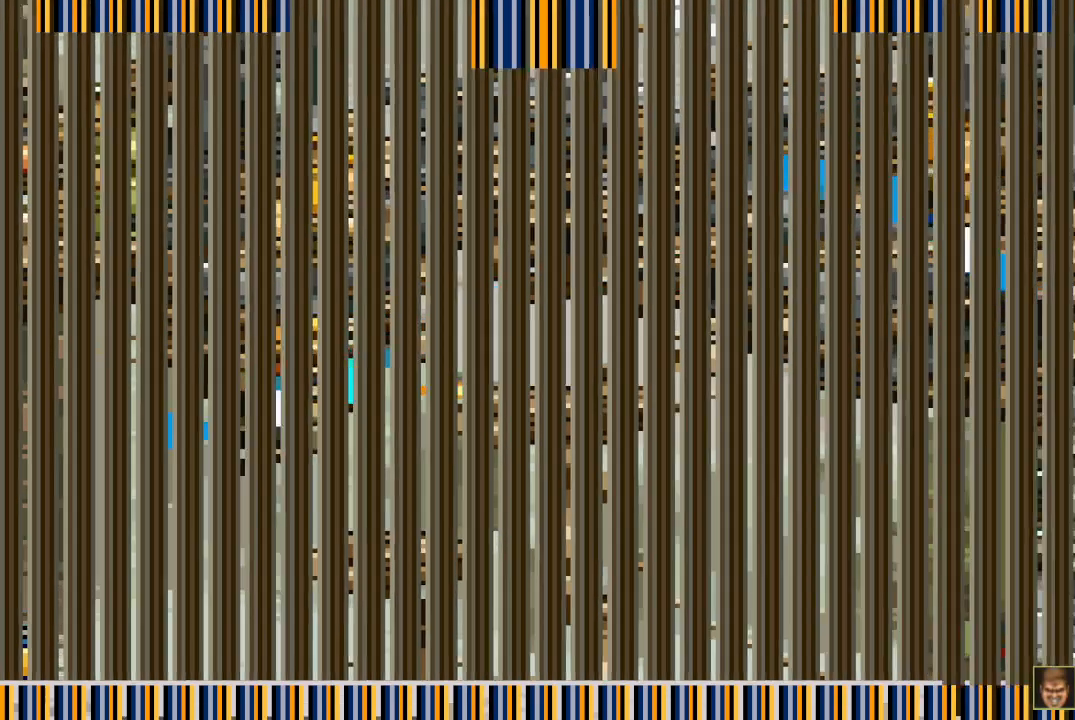
{"buttons": ["SQUARE", "DPAD_UP"], "events": [[50, "CROSS", "up"], [67, "SQUARE", "up"], [83, "SQUARE", "down"], [100, "SQUARE", "up"], [133, "SQUARE", "down"], [217, "SQUARE", "up"], [233, "DPAD_RIGHT", "up"], [317, "SQUARE", "down"], [367, "SQUARE", "up"], [450, "SQUARE", "down"]]}
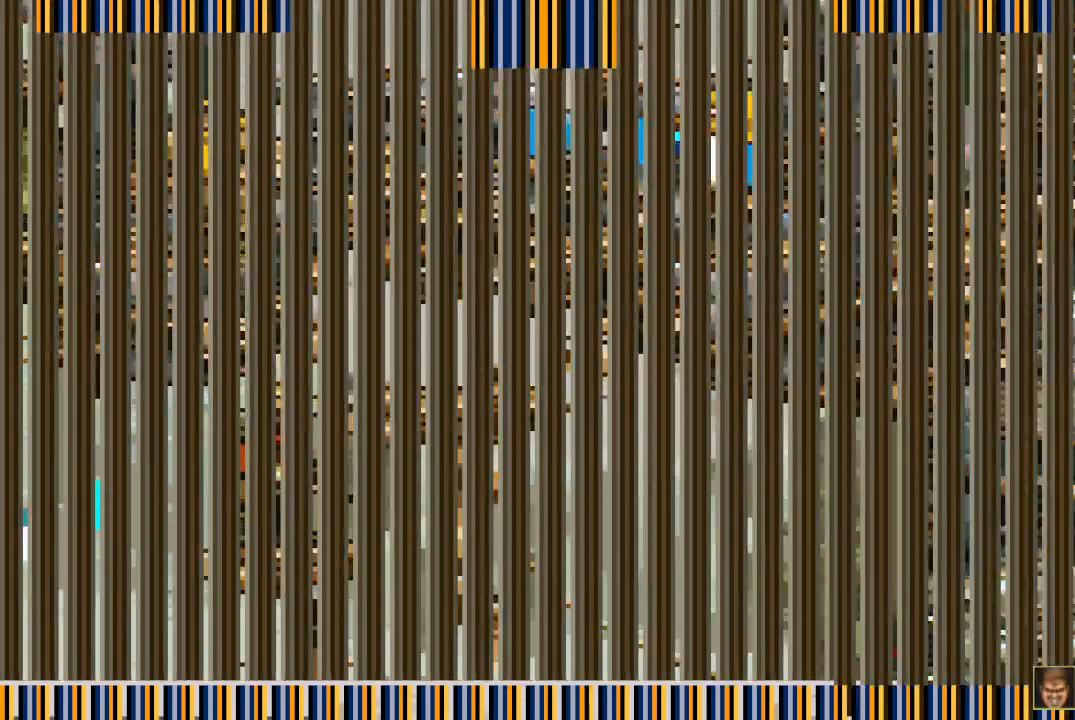
{"buttons": ["SQUARE", "DPAD_RIGHT"], "events": [[17, "SQUARE", "up"], [133, "CROSS", "down"], [233, "SQUARE", "down"], [383, "SQUARE", "up"], [450, "DPAD_RIGHT", "down"], [467, "SQUARE", "down"], [483, "DPAD_UP", "up"], [500, "CROSS", "up"]]}
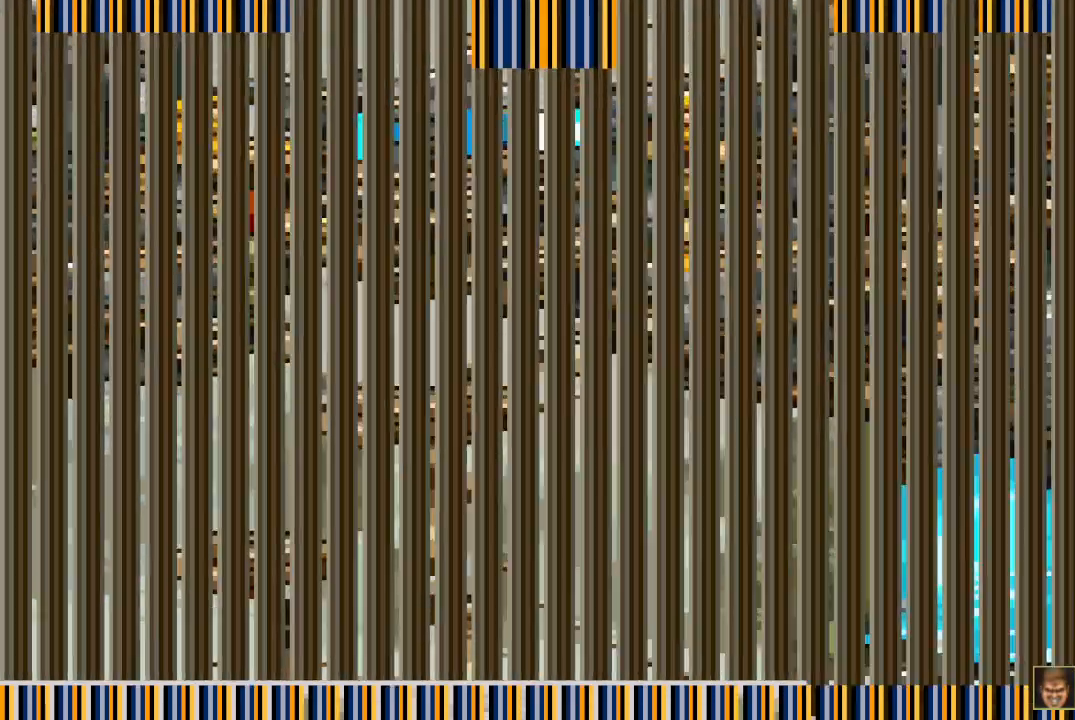
{"buttons": [], "events": [[50, "SQUARE", "up"], [150, "SQUARE", "down"], [217, "SQUARE", "up"], [317, "DPAD_RIGHT", "up"], [317, "SQUARE", "down"], [417, "SQUARE", "up"]]}
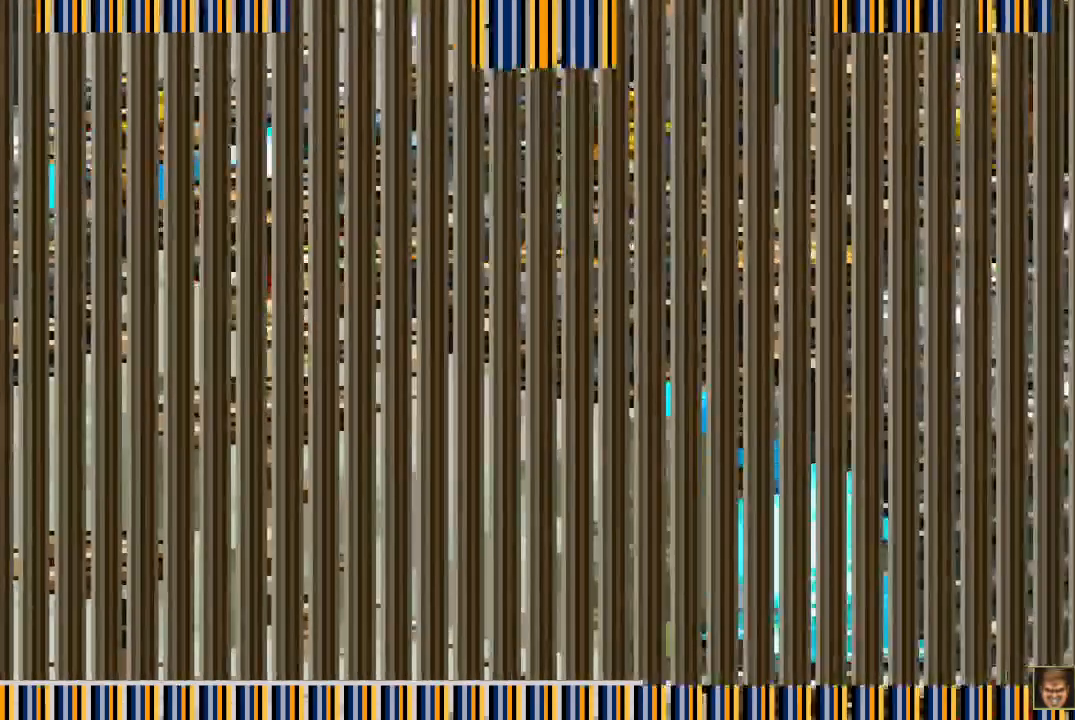
{"buttons": ["DPAD_LEFT"], "events": [[17, "CROSS", "down"], [67, "DPAD_LEFT", "down"], [117, "SQUARE", "down"], [167, "CROSS", "up"], [217, "SQUARE", "up"], [267, "SQUARE", "down"], [367, "SQUARE", "up"], [450, "SQUARE", "down"], [500, "SQUARE", "up"]]}
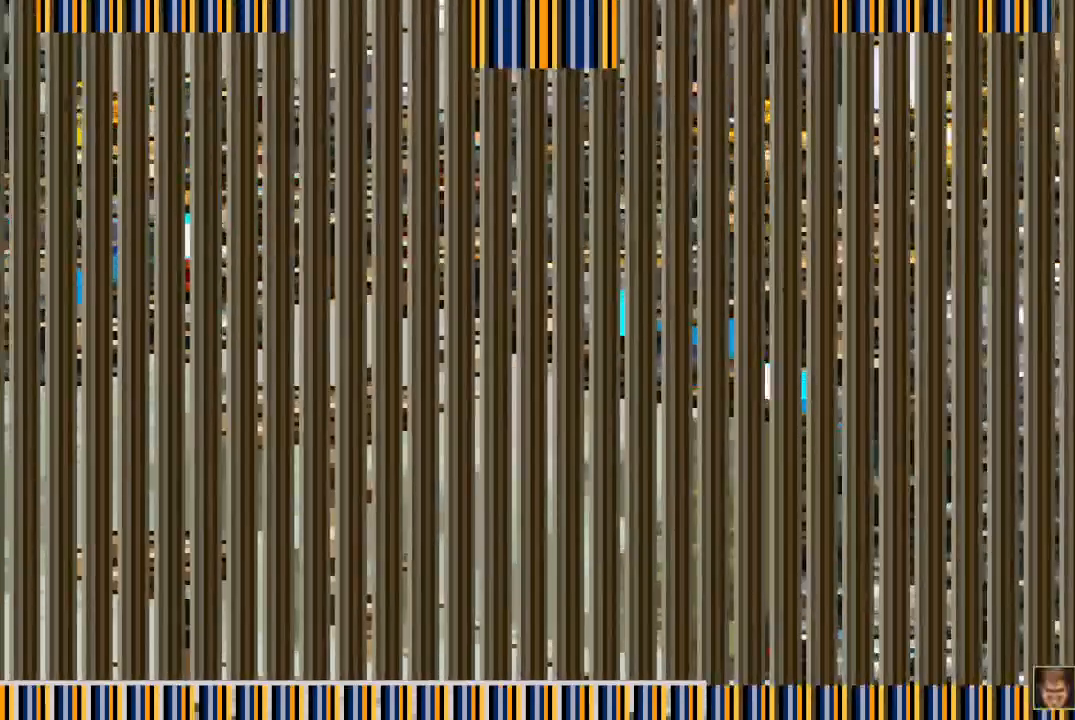
{"buttons": ["SQUARE", "DPAD_RIGHT"], "events": [[117, "SQUARE", "down"], [150, "DPAD_LEFT", "up"], [167, "SQUARE", "up"], [267, "SQUARE", "down"], [283, "DPAD_RIGHT", "down"], [367, "SQUARE", "up"], [450, "SQUARE", "down"]]}
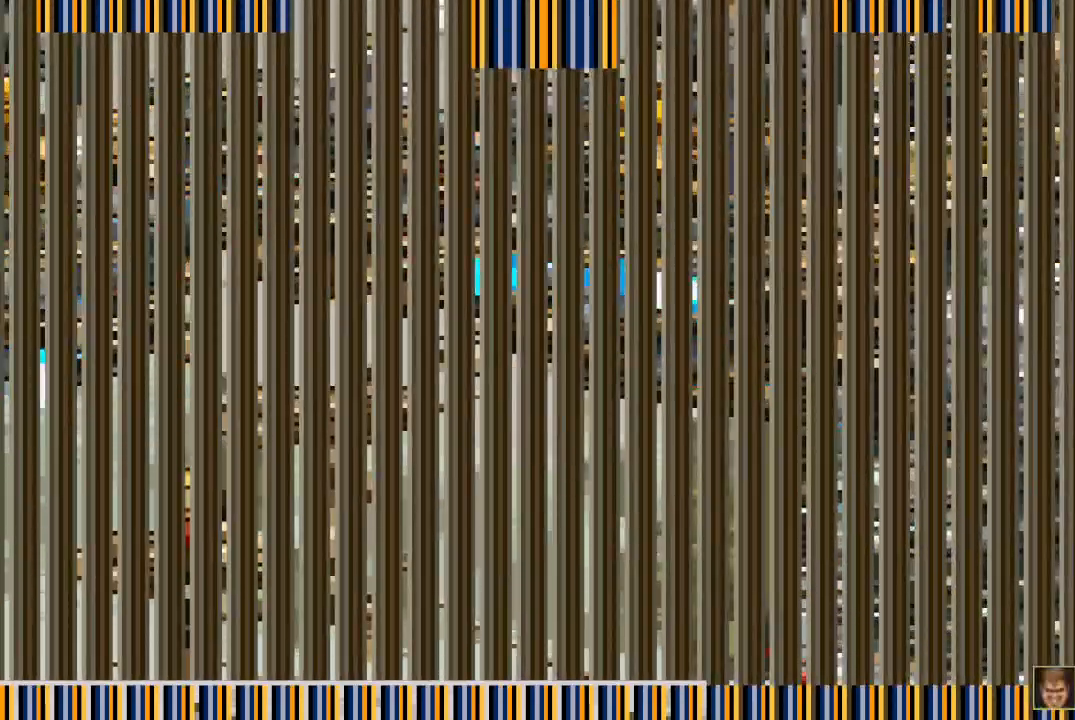
{"buttons": [], "events": [[67, "SQUARE", "up"], [100, "DPAD_RIGHT", "up"]]}
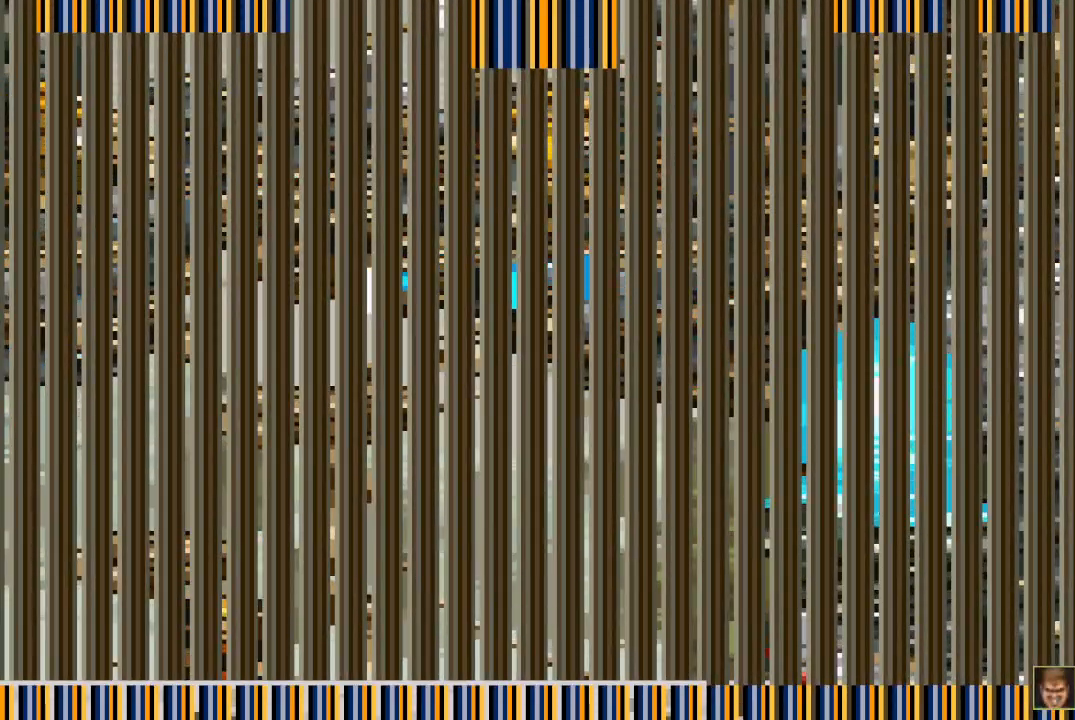
{"buttons": [], "events": [[150, "DPAD_RIGHT", "down"], [367, "DPAD_RIGHT", "up"]]}
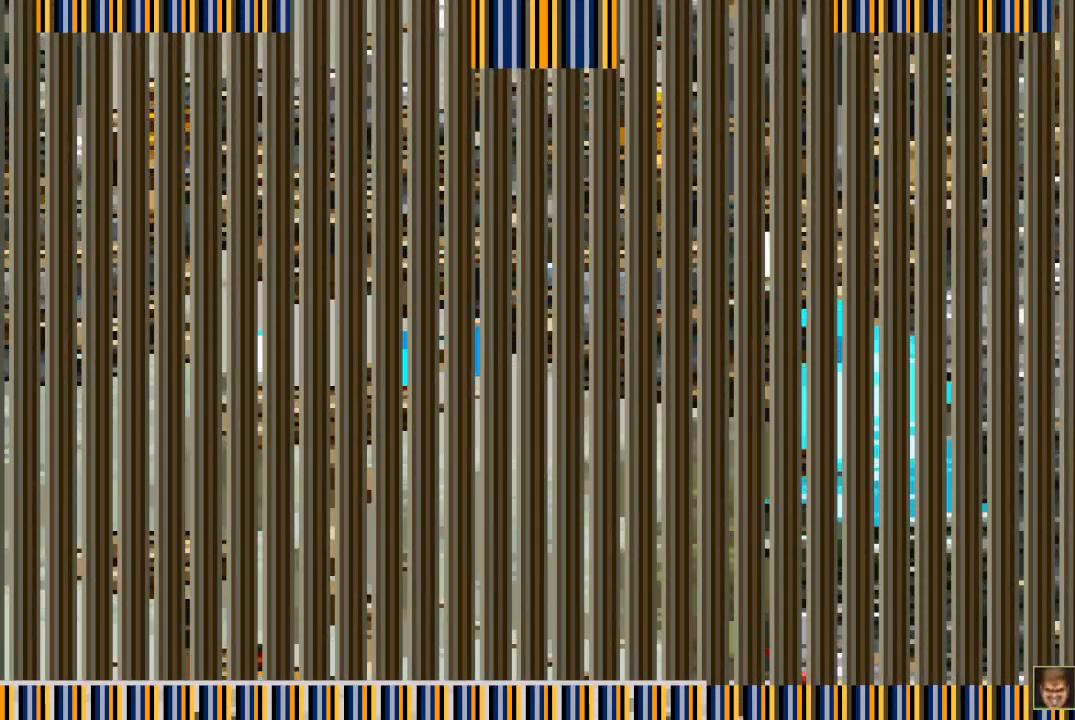
{"buttons": ["DPAD_RIGHT"], "events": [[217, "DPAD_RIGHT", "down"]]}
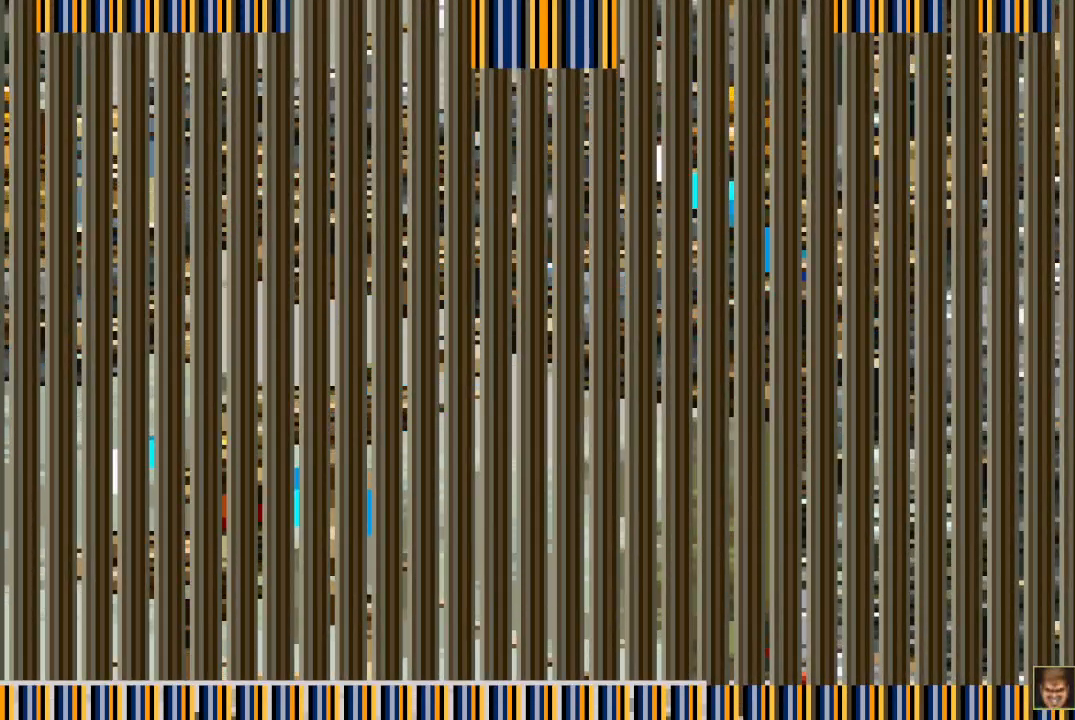
{"buttons": ["DPAD_RIGHT"], "events": [[50, "SQUARE", "down"], [117, "SQUARE", "up"], [217, "SQUARE", "down"], [267, "SQUARE", "up"], [433, "SQUARE", "down"], [500, "SQUARE", "up"]]}
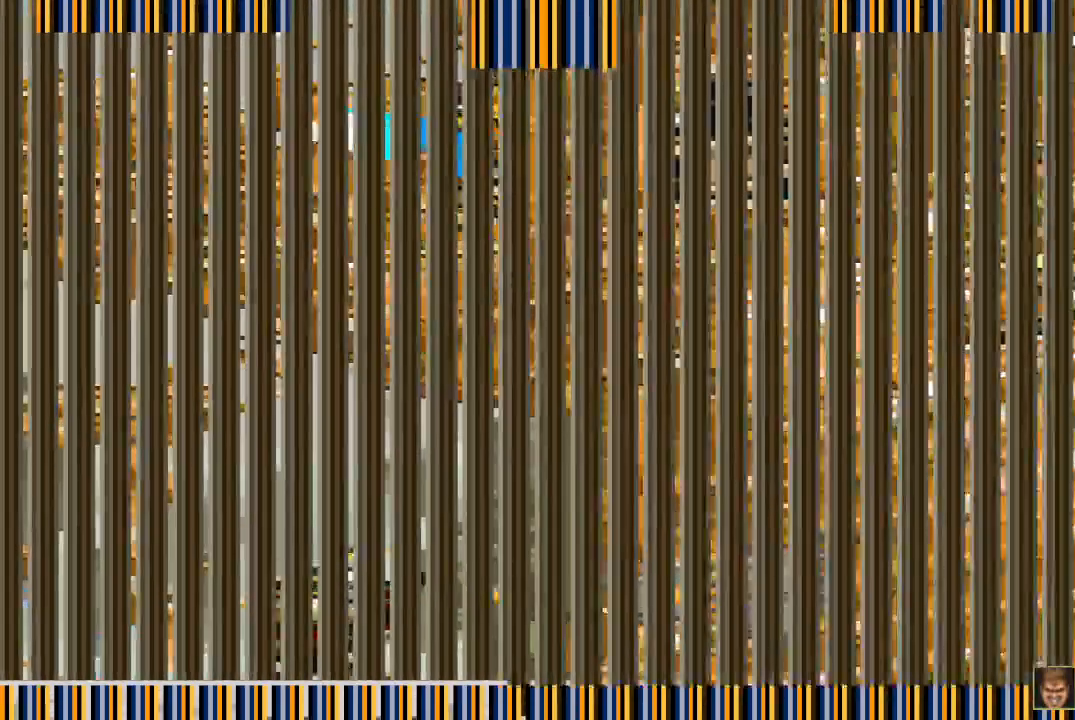
{"buttons": [], "events": [[100, "SQUARE", "down"], [150, "SQUARE", "up"], [217, "SQUARE", "down"], [317, "SQUARE", "up"], [383, "SQUARE", "down"], [417, "DPAD_RIGHT", "up"], [433, "SQUARE", "up"]]}
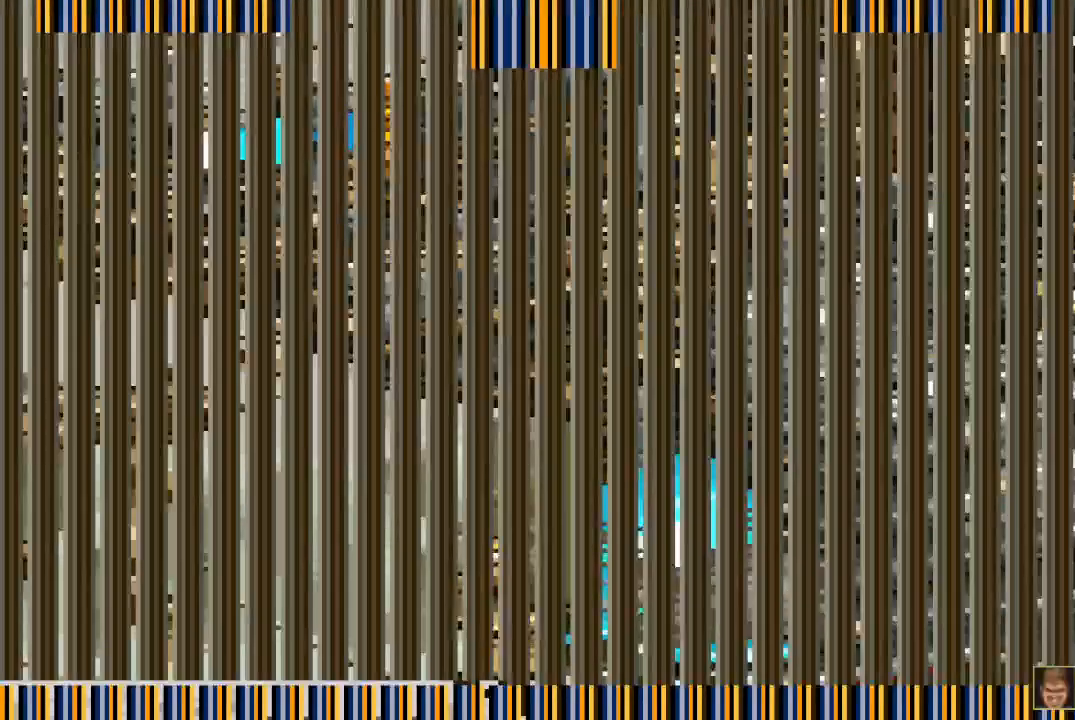
{"buttons": ["SQUARE"], "events": [[17, "SQUARE", "down"], [100, "SQUARE", "up"], [183, "SQUARE", "down"], [233, "SQUARE", "up"], [317, "SQUARE", "down"], [383, "SQUARE", "up"], [467, "SQUARE", "down"]]}
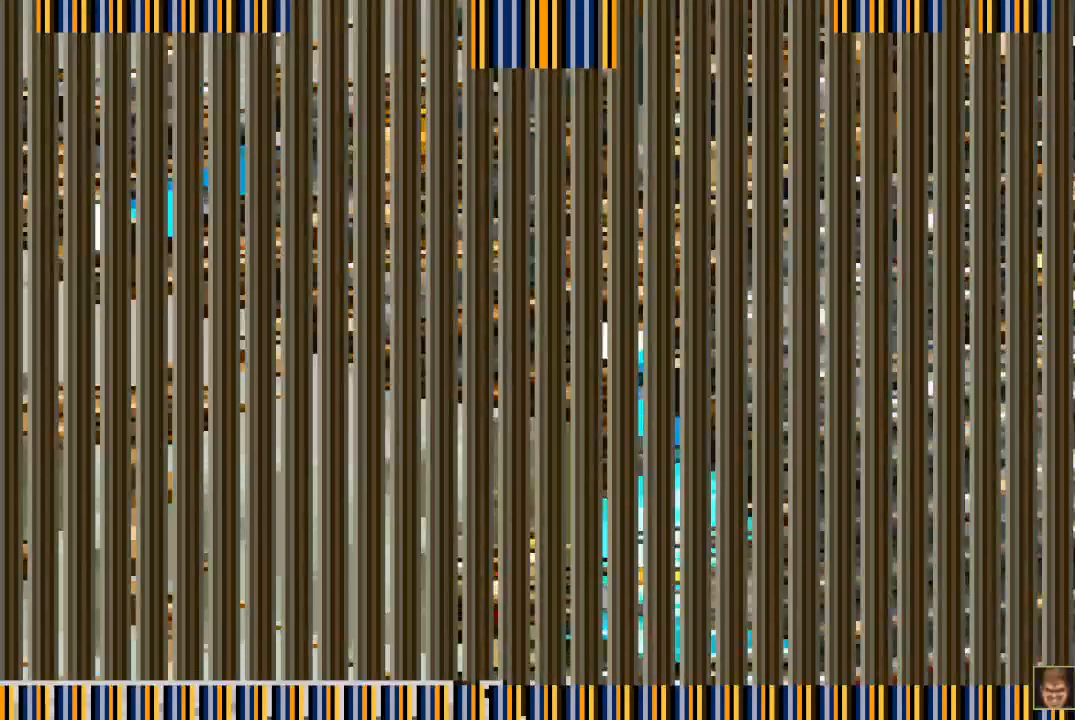
{"buttons": [], "events": [[17, "SQUARE", "up"], [100, "SQUARE", "down"], [167, "SQUARE", "up"], [233, "SQUARE", "down"], [300, "SQUARE", "up"], [367, "SQUARE", "down"], [450, "SQUARE", "up"]]}
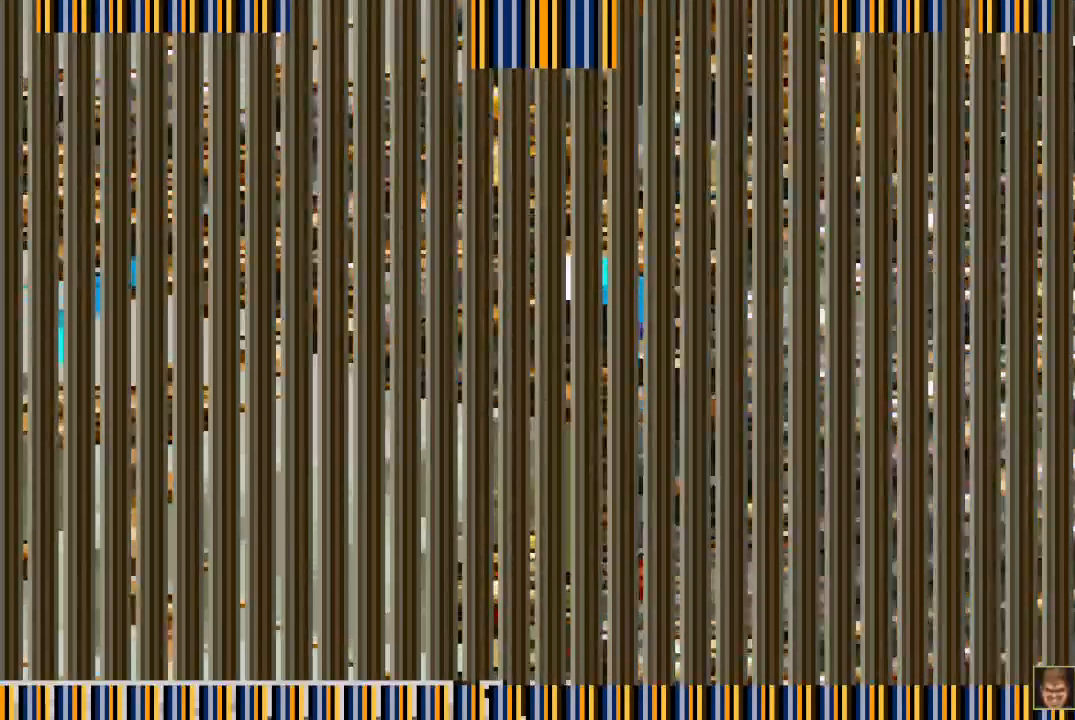
{"buttons": [], "events": [[17, "SQUARE", "down"], [83, "SQUARE", "up"], [133, "SQUARE", "down"], [183, "SQUARE", "up"], [283, "SQUARE", "down"], [333, "SQUARE", "up"], [467, "SQUARE", "down"], [483, "SQUARE", "up"]]}
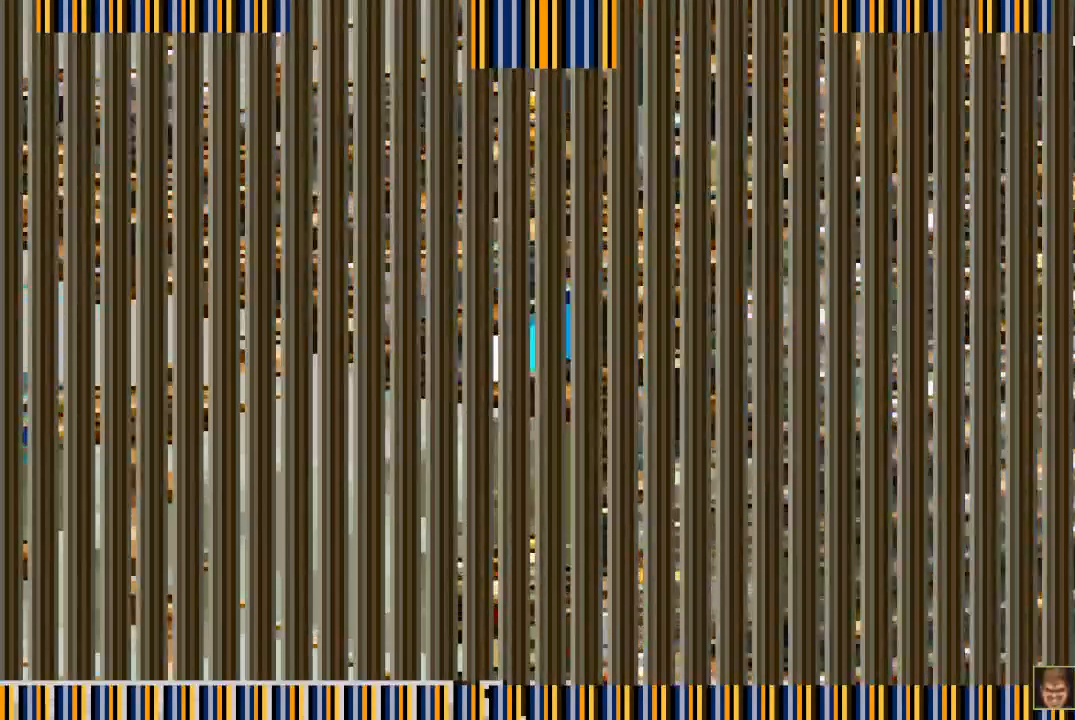
{"buttons": ["DPAD_LEFT"]}
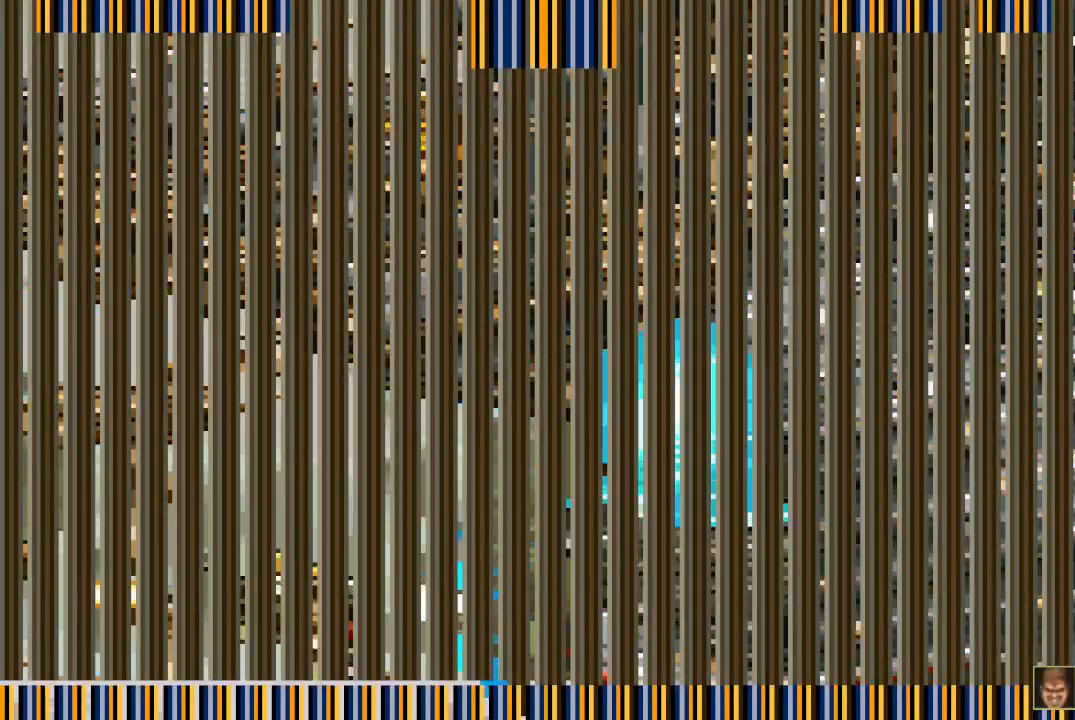
{"buttons": ["DPAD_RIGHT"], "events": [[67, "SQUARE", "down"], [167, "SQUARE", "up"], [200, "DPAD_LEFT", "up"], [367, "DPAD_RIGHT", "down"]]}
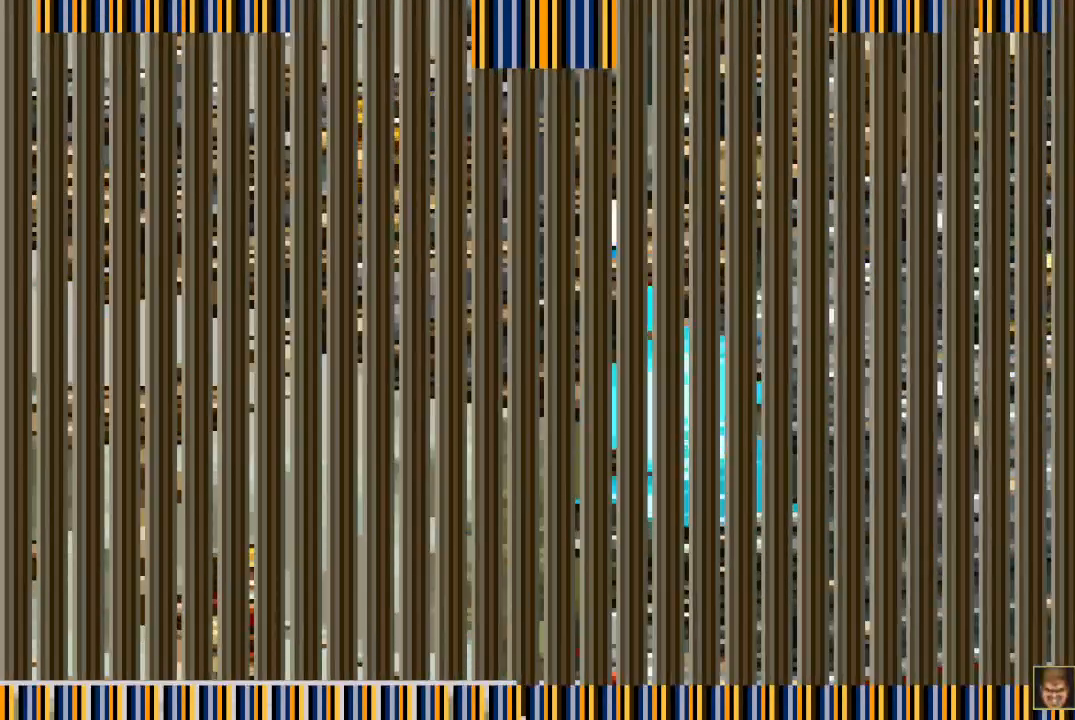
{"buttons": [], "events": [[67, "DPAD_RIGHT", "up"], [117, "SQUARE", "down"], [200, "SQUARE", "up"], [283, "SQUARE", "down"], [333, "SQUARE", "up"], [417, "SQUARE", "down"], [483, "SQUARE", "up"]]}
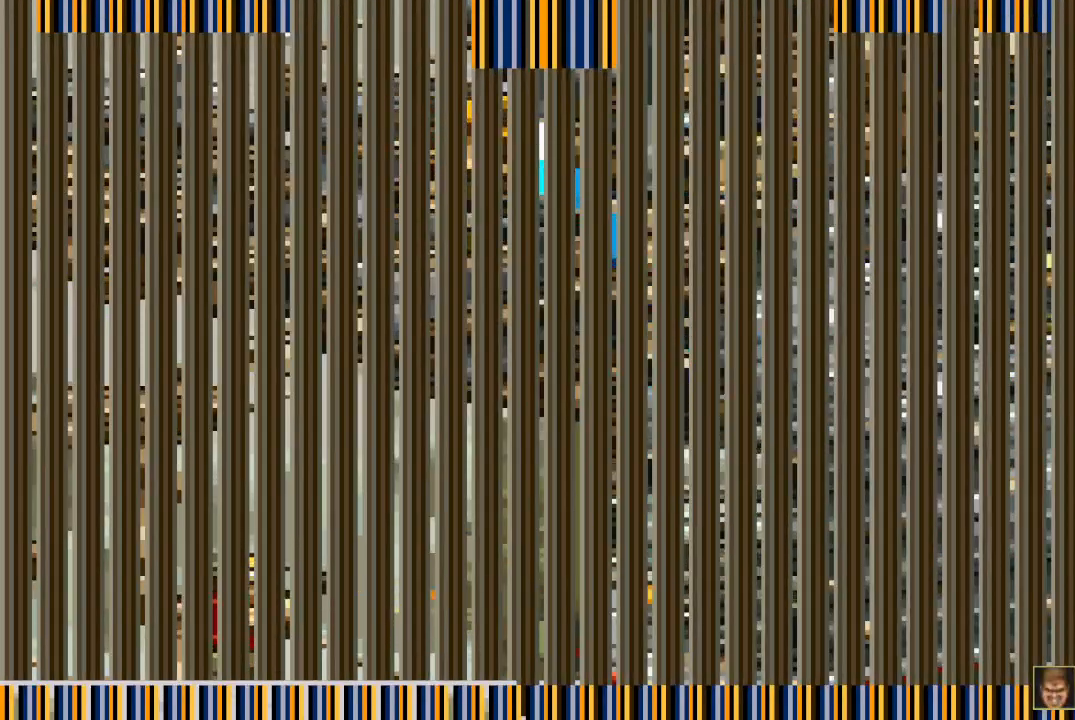
{"buttons": ["START"], "events": [[83, "SQUARE", "down"], [150, "SQUARE", "up"], [383, "START", "down"]]}
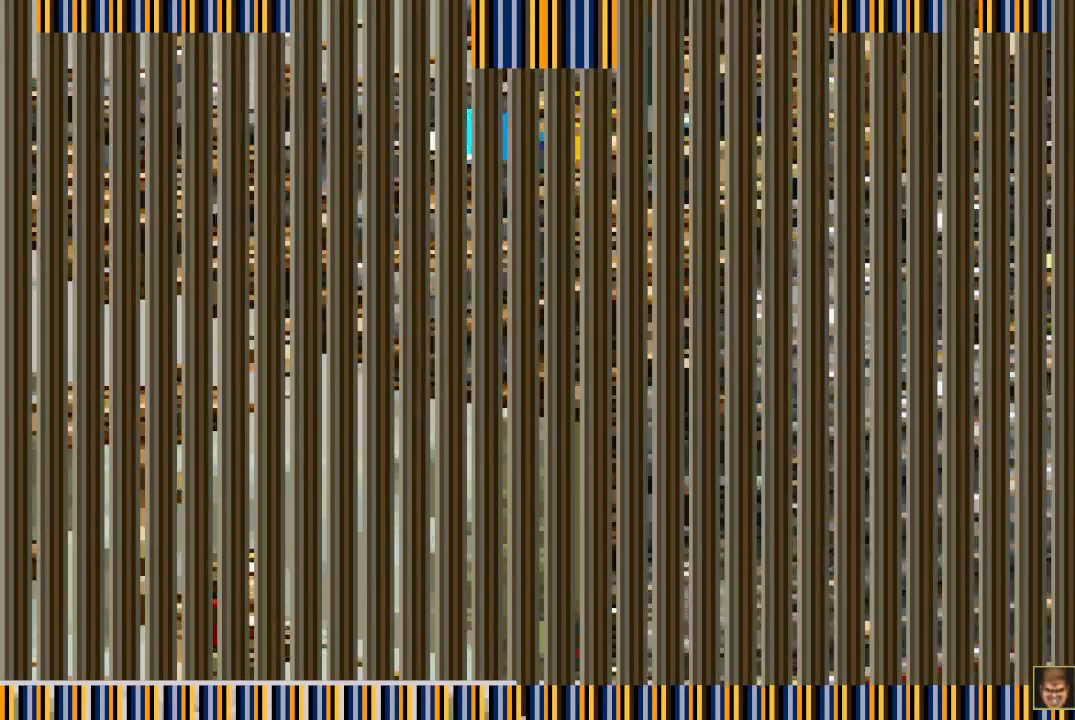
{"buttons": [], "events": [[50, "START", "up"], [333, "SELECT", "down"], [483, "SELECT", "up"]]}
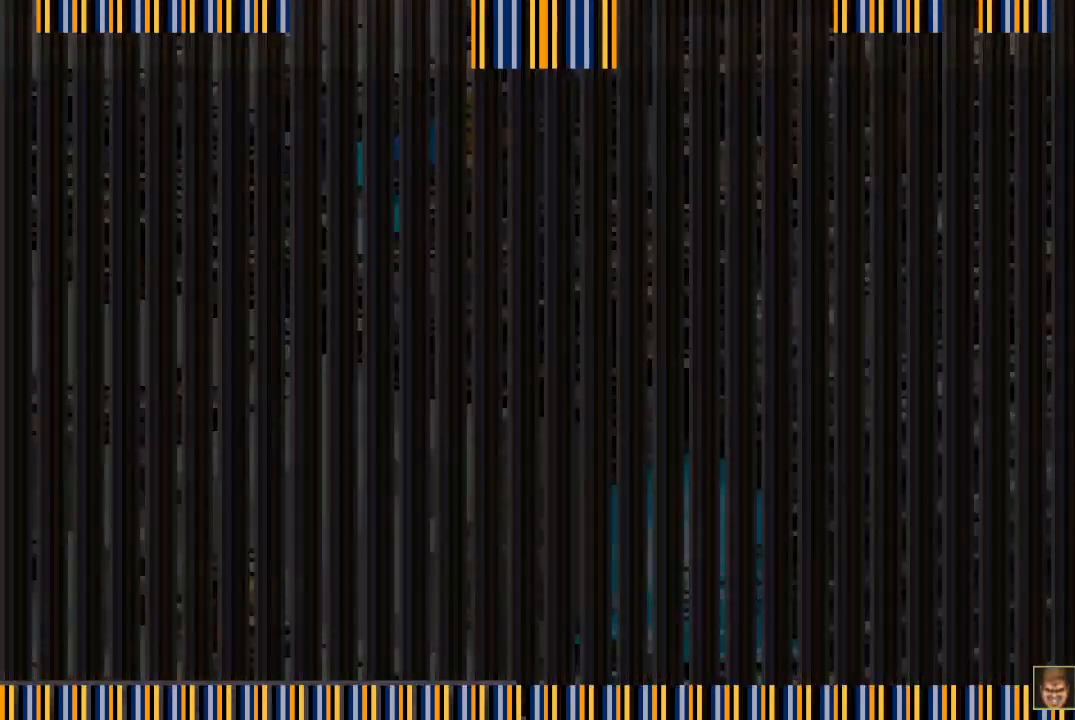
{"buttons": ["SQUARE"], "events": [[33, "SQUARE", "down"], [133, "SQUARE", "up"], [233, "SQUARE", "down"], [250, "SQUARE", "up"], [450, "SQUARE", "down"]]}
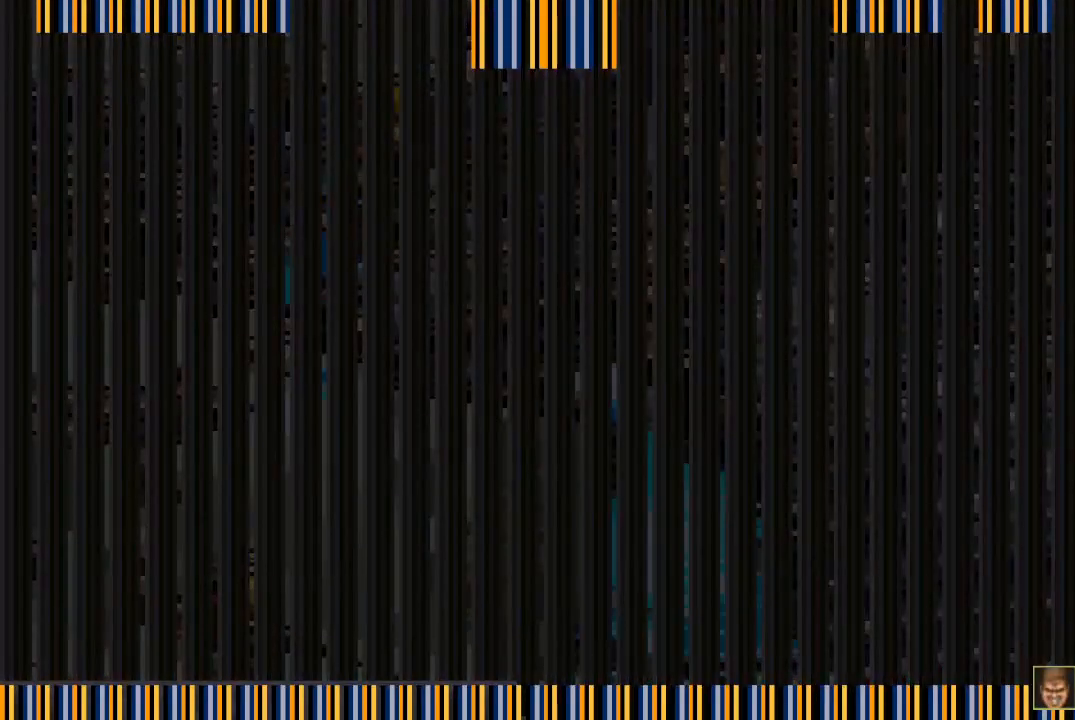
{"buttons": ["DPAD_LEFT"], "events": [[17, "SQUARE", "up"], [250, "DPAD_LEFT", "down"]]}
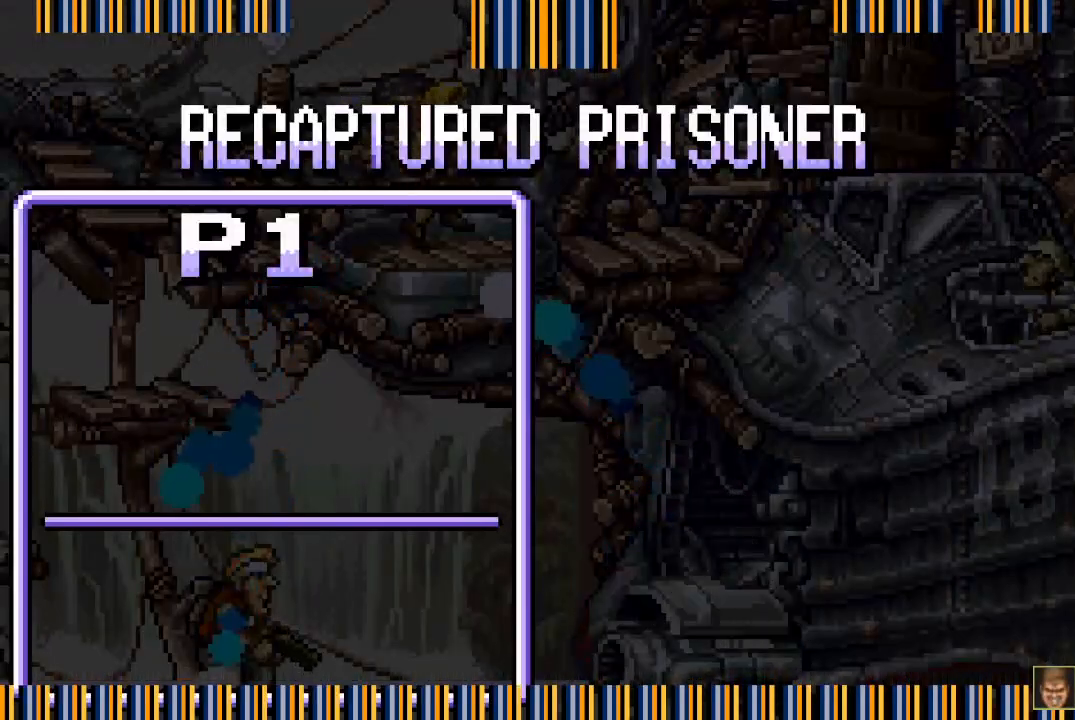
{"buttons": [], "events": [[83, "DPAD_LEFT", "up"]]}
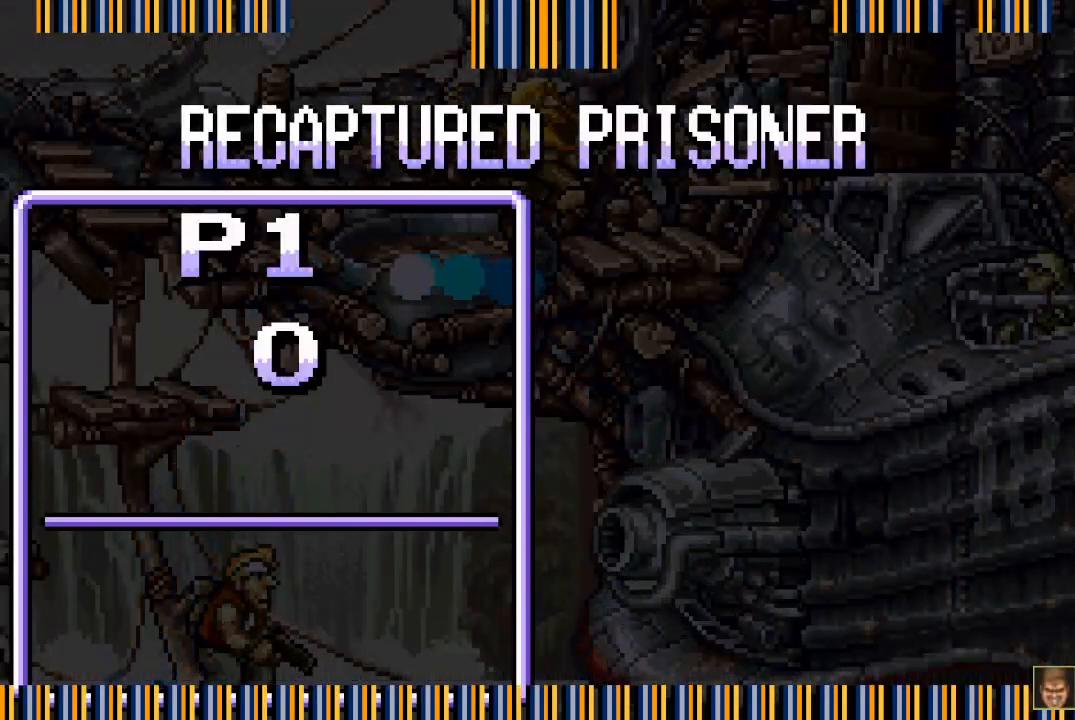
{"buttons": [], "events": []}
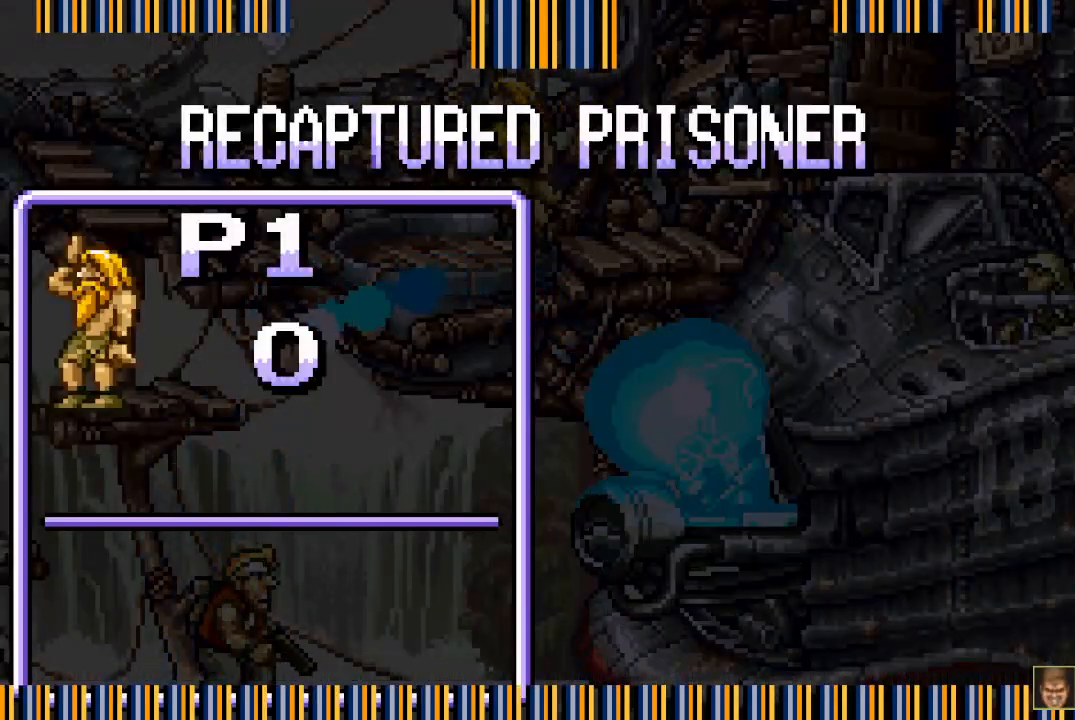
{"buttons": [], "events": []}
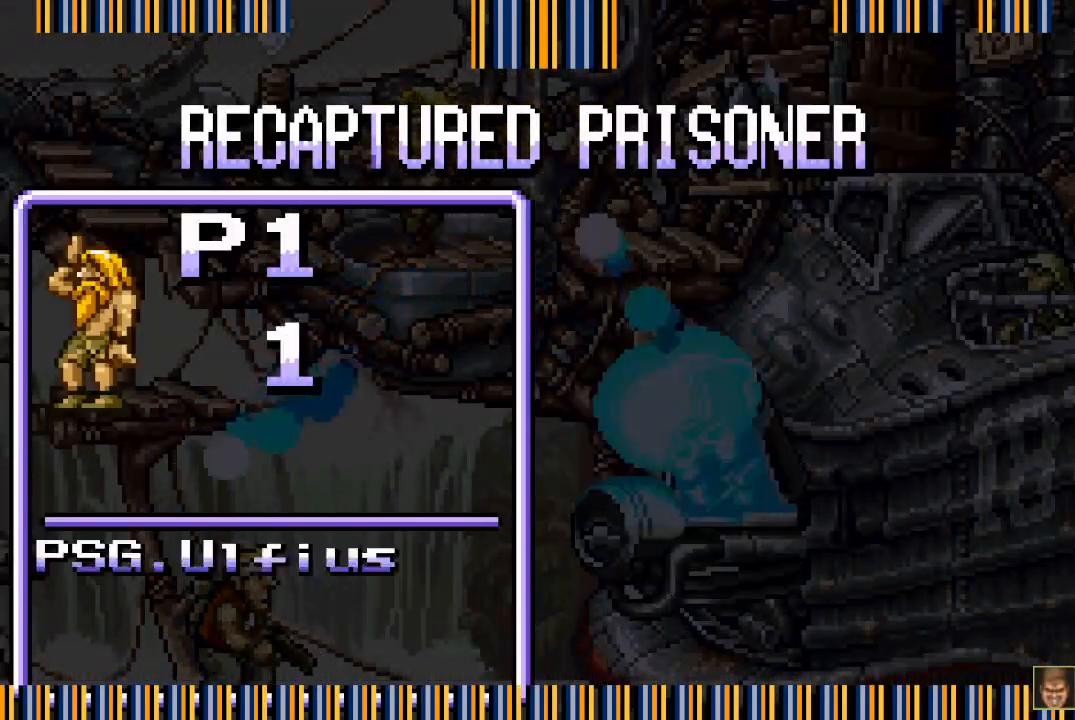
{"buttons": [], "events": []}
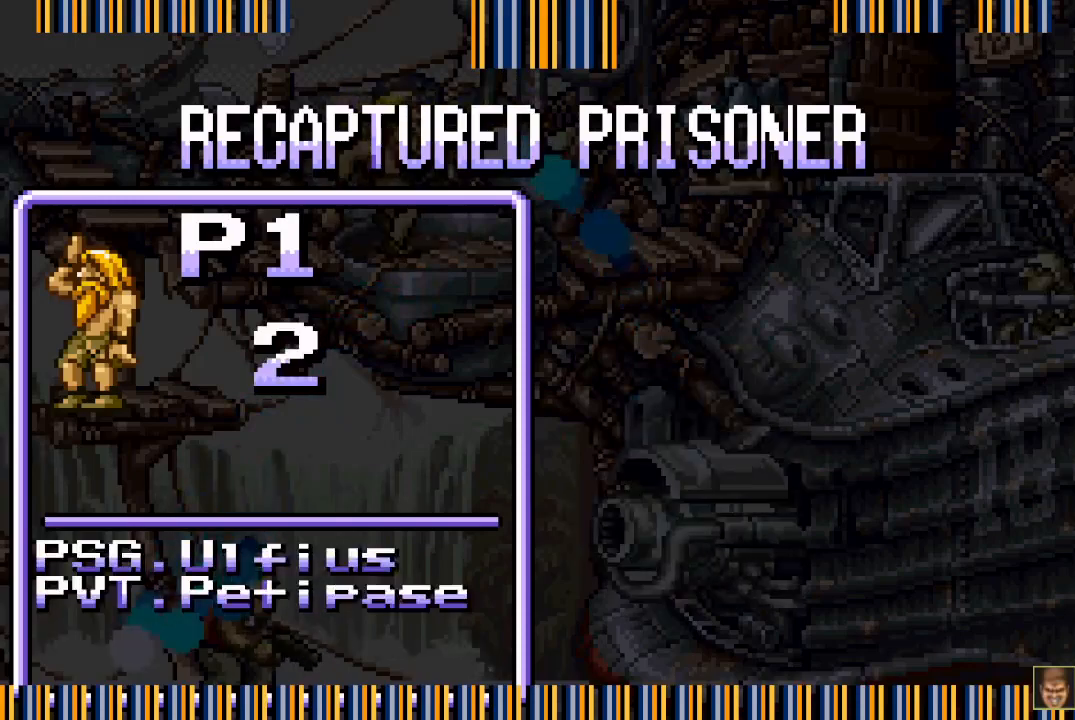
{"buttons": [], "events": []}
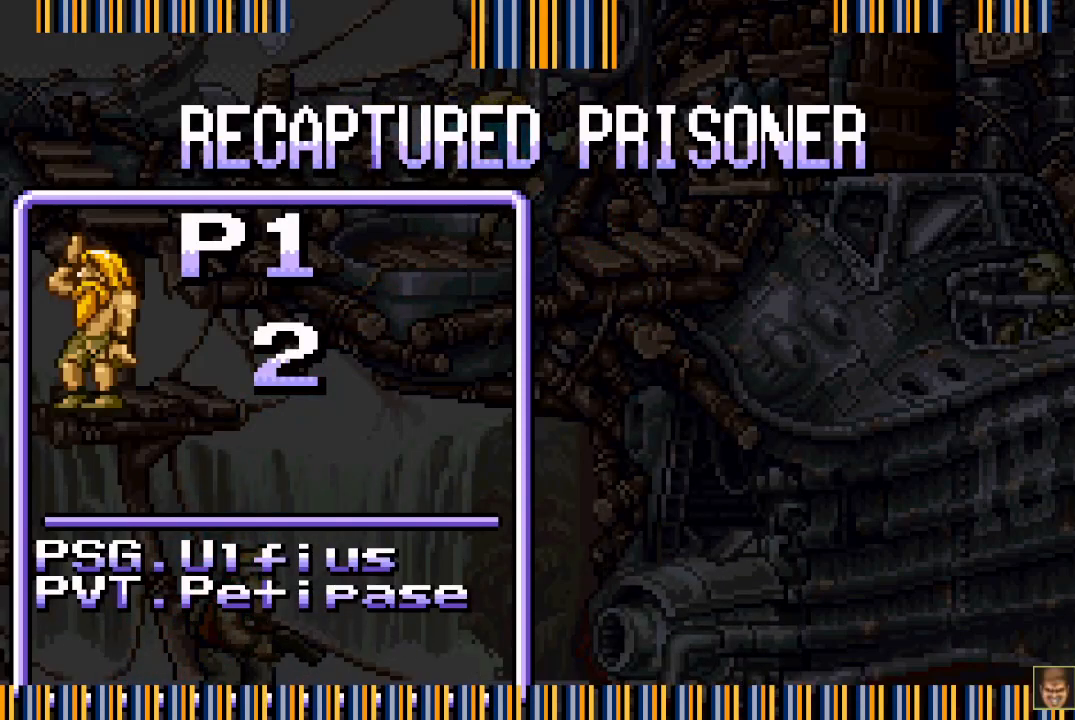
{"buttons": [], "events": []}
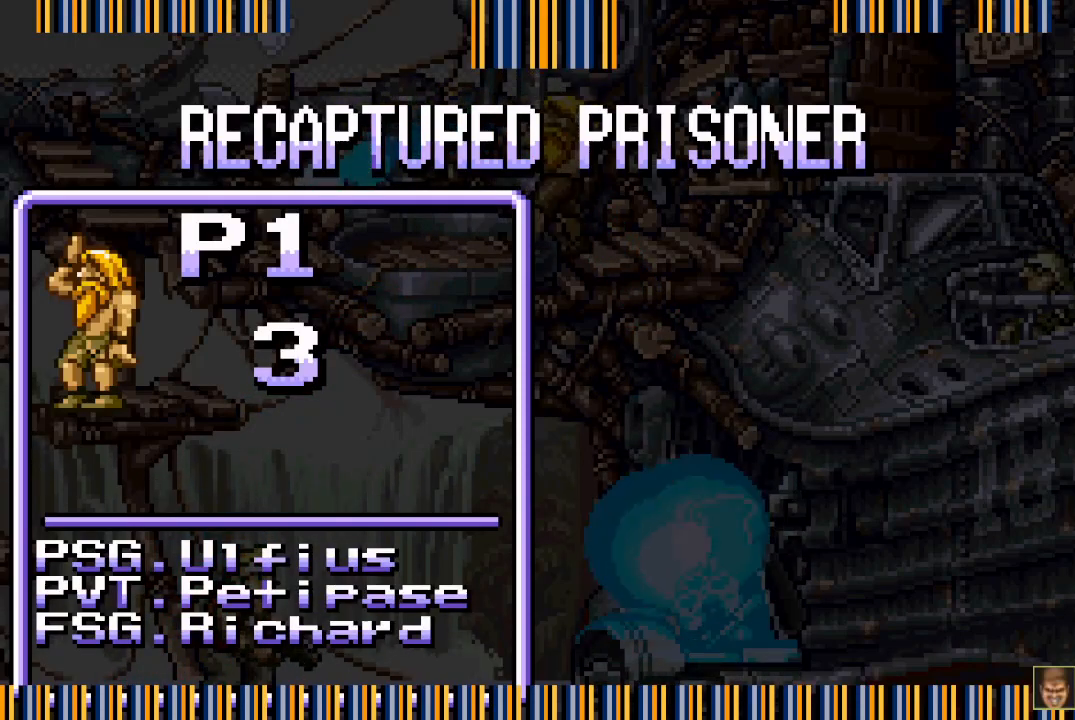
{"buttons": [], "events": []}
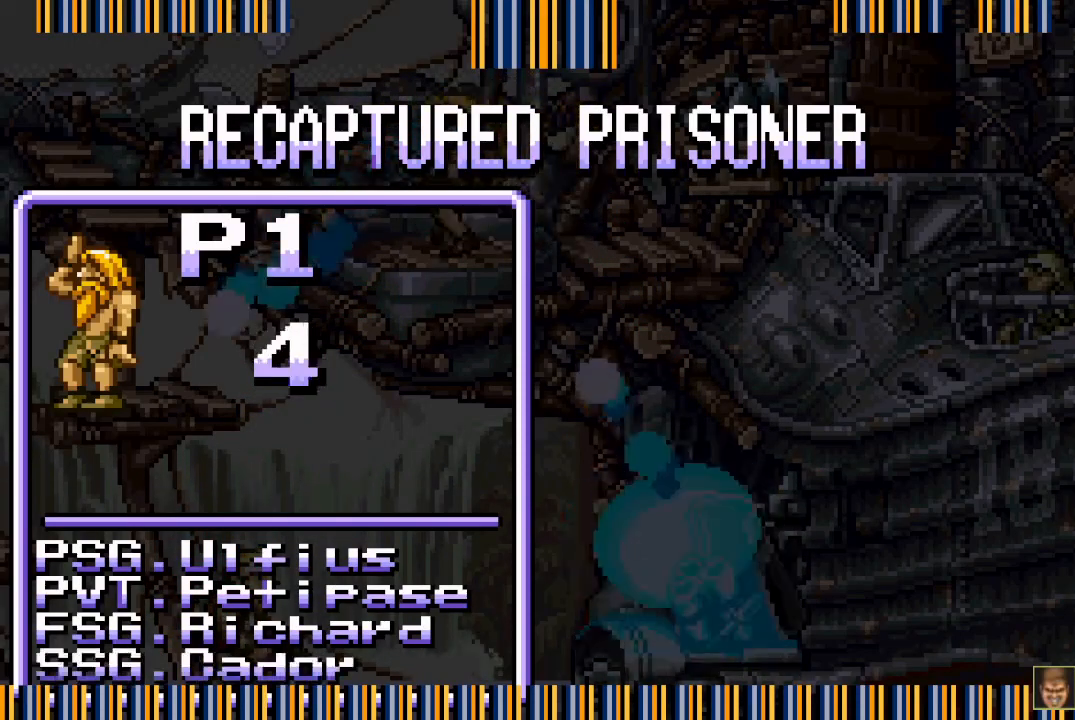
{"buttons": [], "events": [[17, "CROSS", "down"], [150, "CROSS", "up"]]}